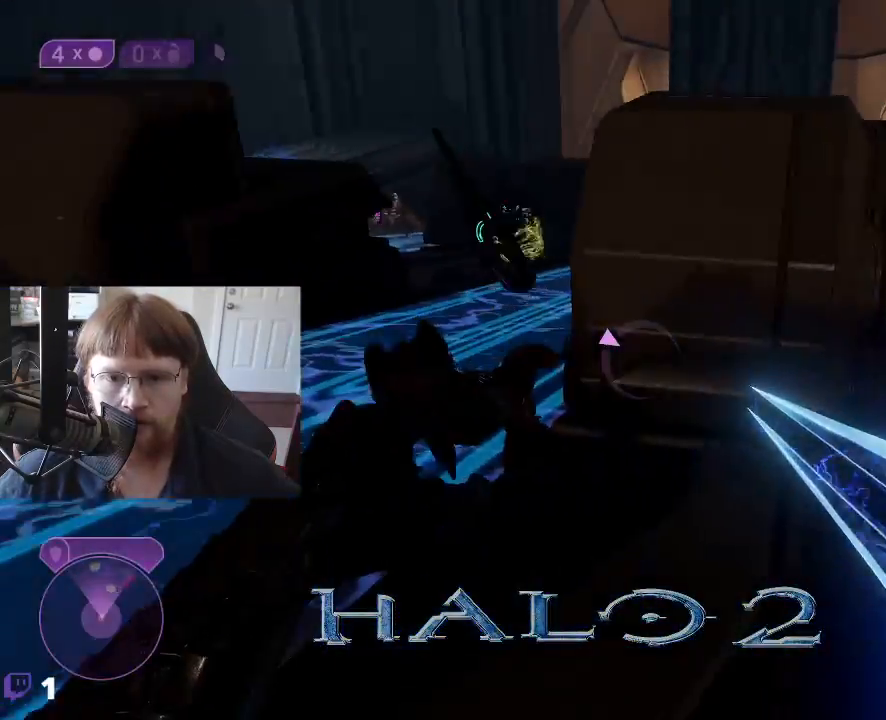
Gameplay with keyboard and mouse; each line is a JSON object with the keys held at the frame after it. "events" lists presses ("down") and releases ("up") of "1", "2", "3", "4", "5", "a", "alt", "c", "caps_lock", "ctrl", "d", "e", "f", "g", "q", "r", "s", "shift", "space", "t", "tab", "v", "w", "x" and "z" between this image and that frame as [ms after this image, input, new state], when the widget could be followed in between. No other keys are recorded. Mouse buttons are not recorded. Not read: mouse_move.
{"keys": ["w"], "events": [[300, "w", "down"]]}
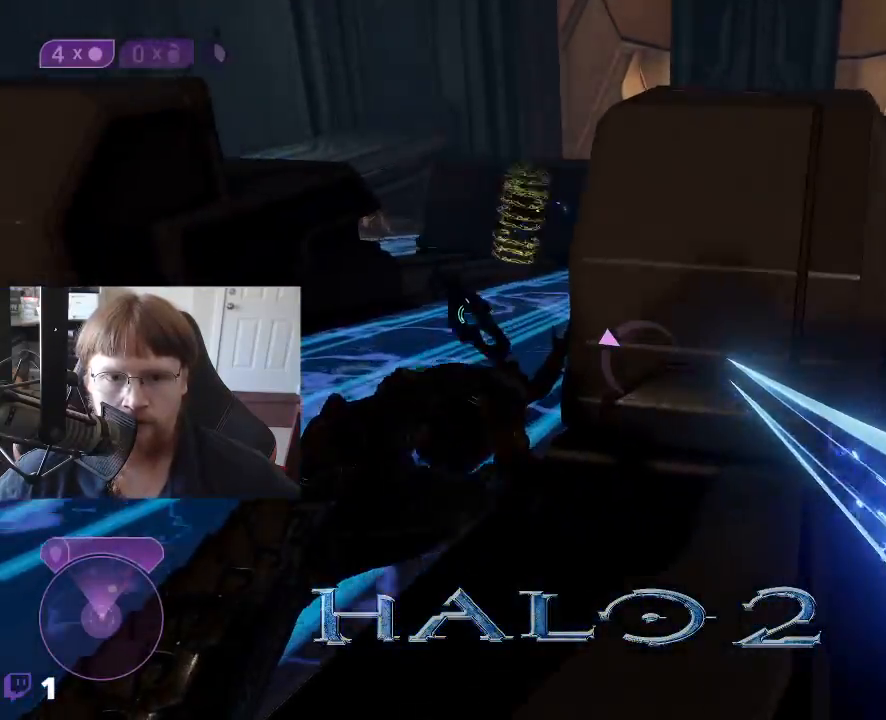
{"keys": [], "events": [[83, "space", "down"], [267, "space", "up"], [400, "w", "up"]]}
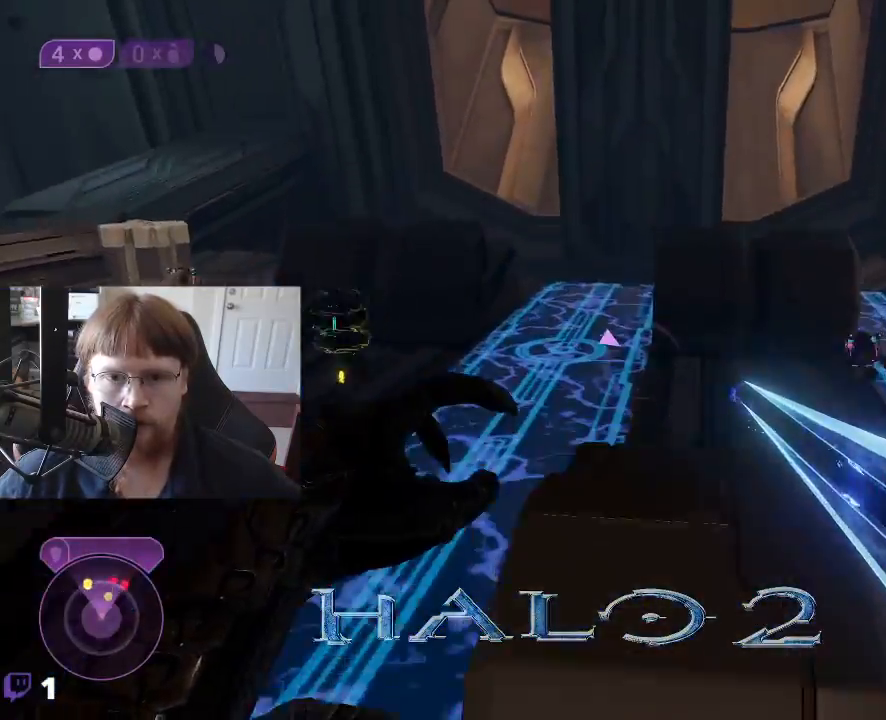
{"keys": [], "events": []}
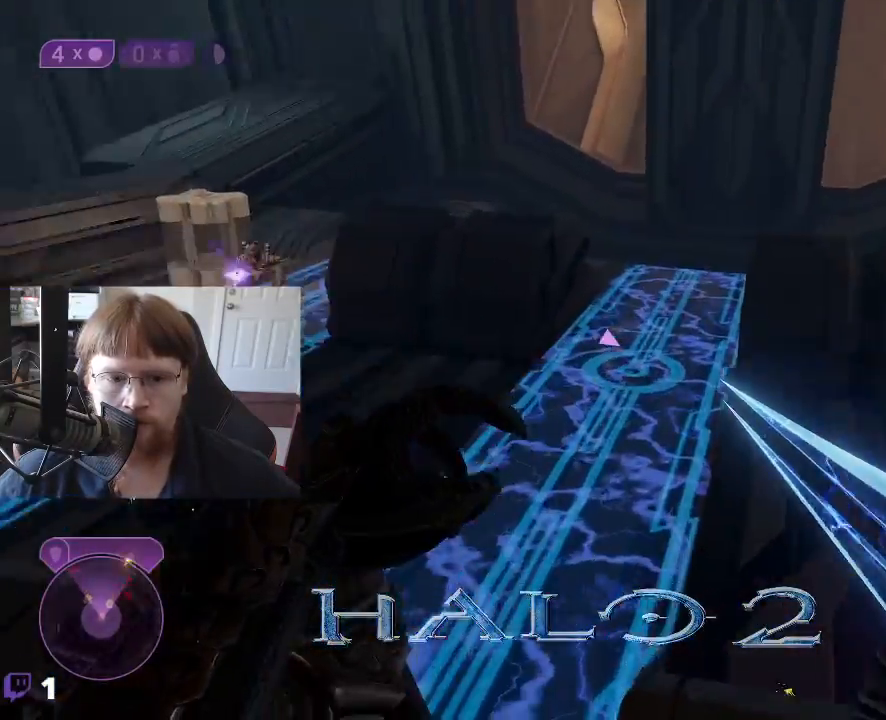
{"keys": ["w"], "events": [[150, "w", "down"]]}
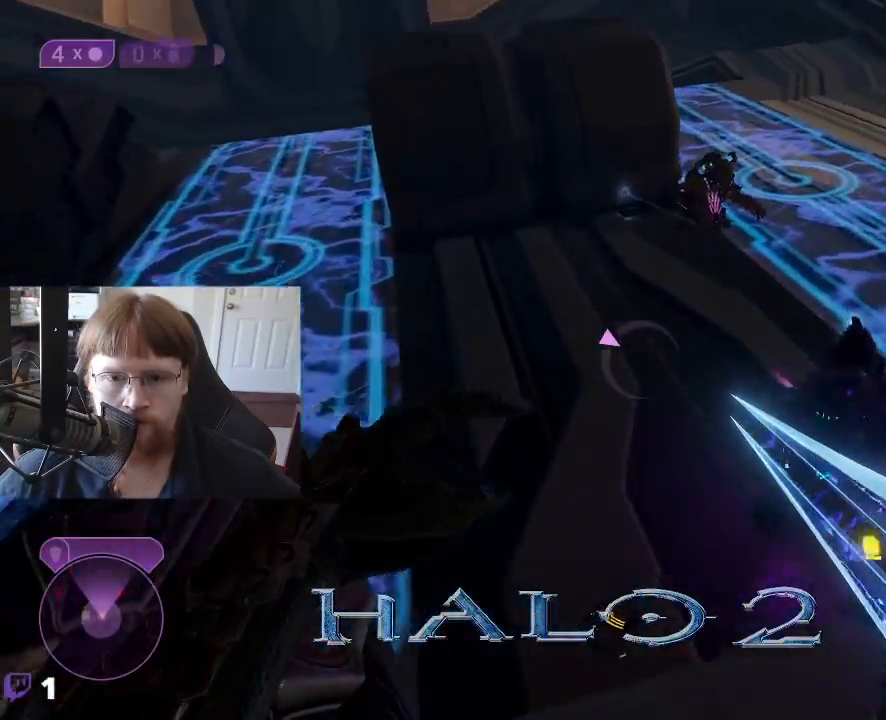
{"keys": [], "events": [[450, "w", "up"]]}
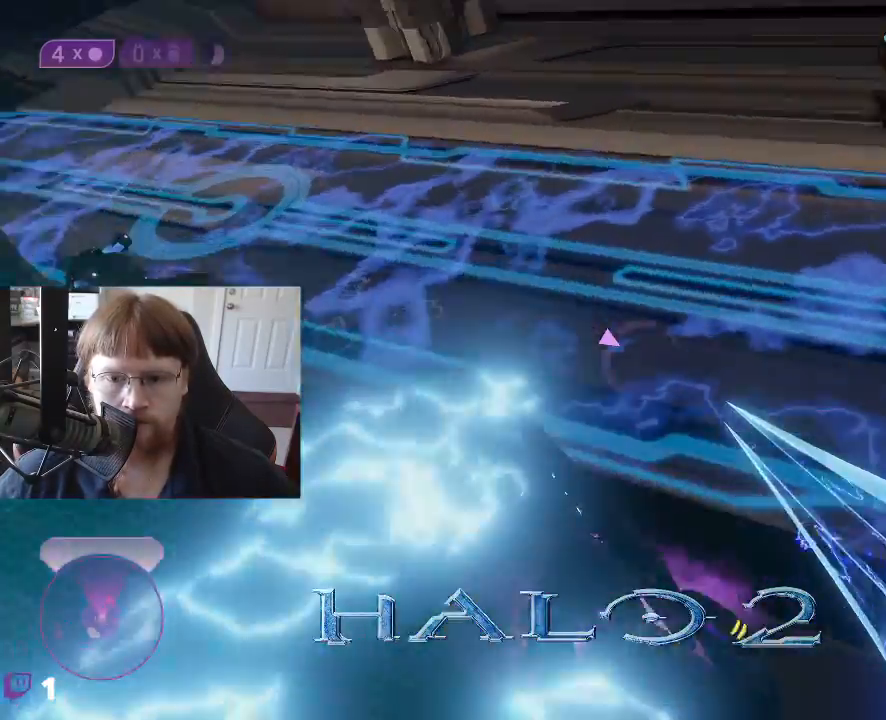
{"keys": ["d"], "events": [[467, "d", "down"]]}
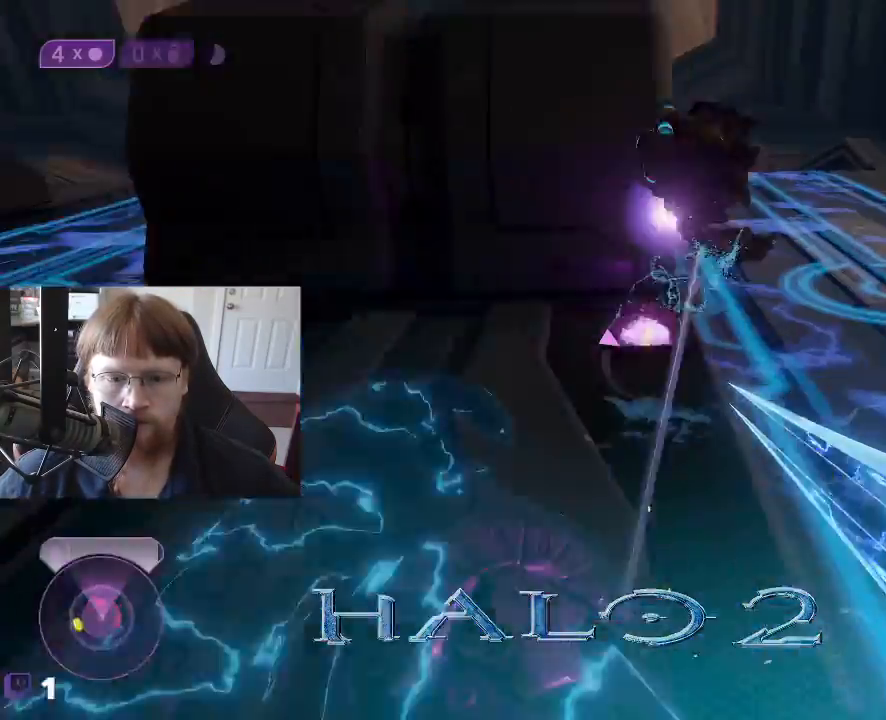
{"keys": ["w"], "events": [[17, "w", "down"], [100, "d", "up"]]}
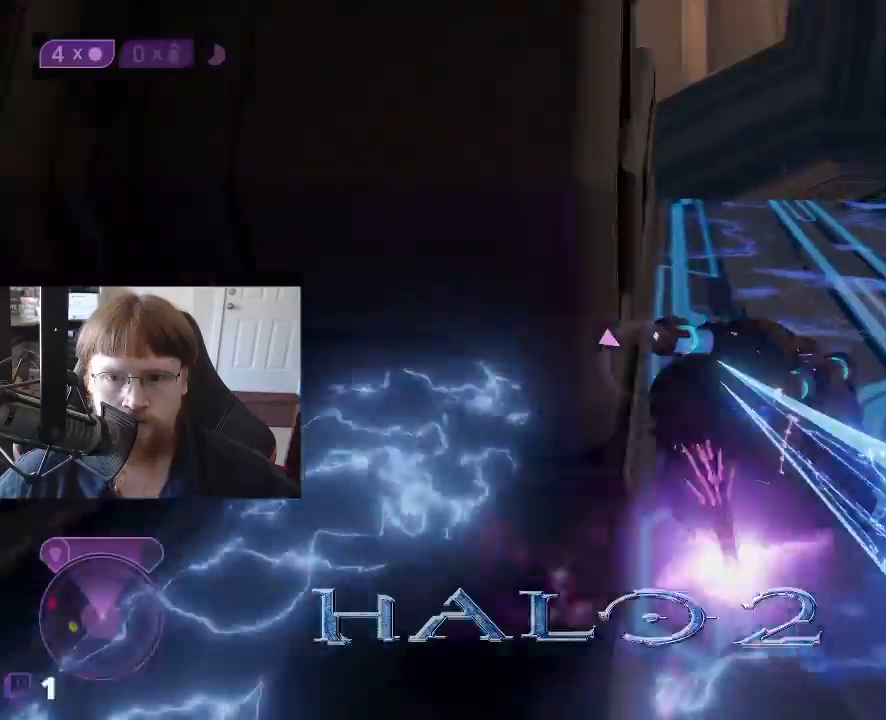
{"keys": [], "events": [[217, "w", "up"]]}
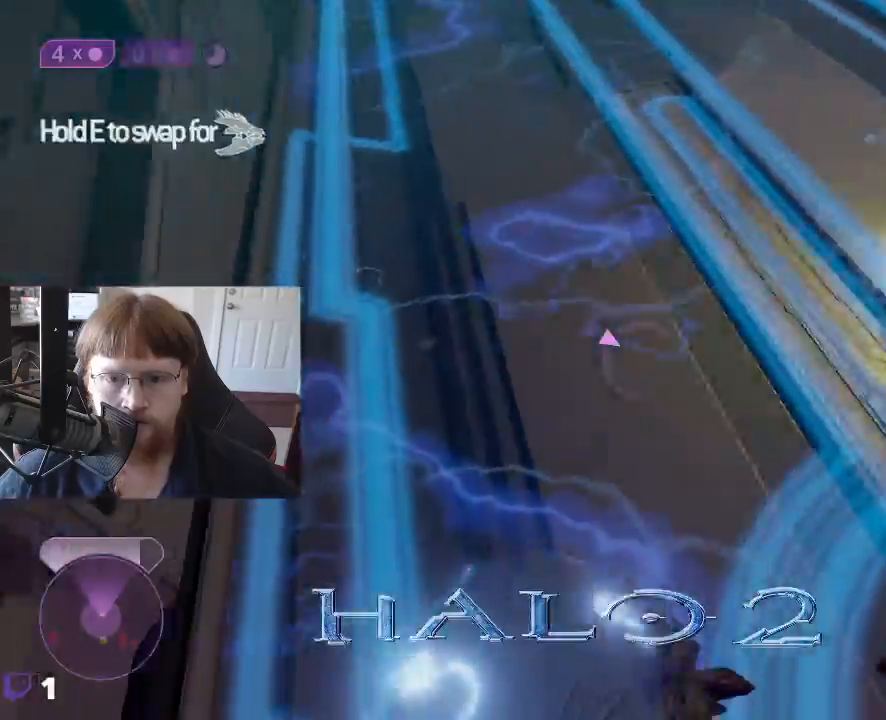
{"keys": ["s"], "events": [[50, "d", "down"], [183, "s", "down"], [333, "d", "up"]]}
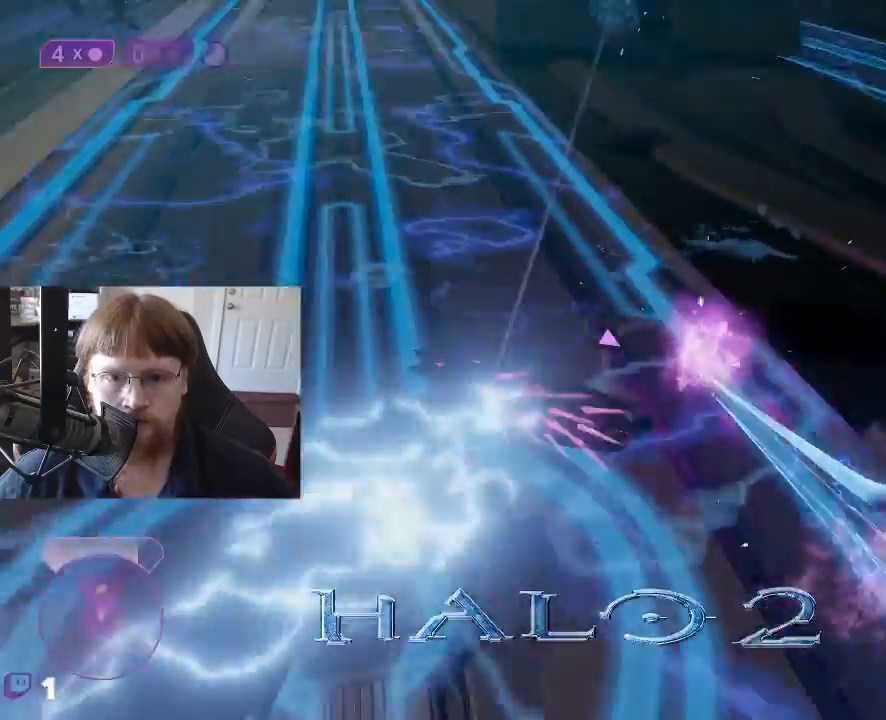
{"keys": ["a", "w"], "events": [[17, "s", "up"], [67, "a", "down"], [483, "w", "down"]]}
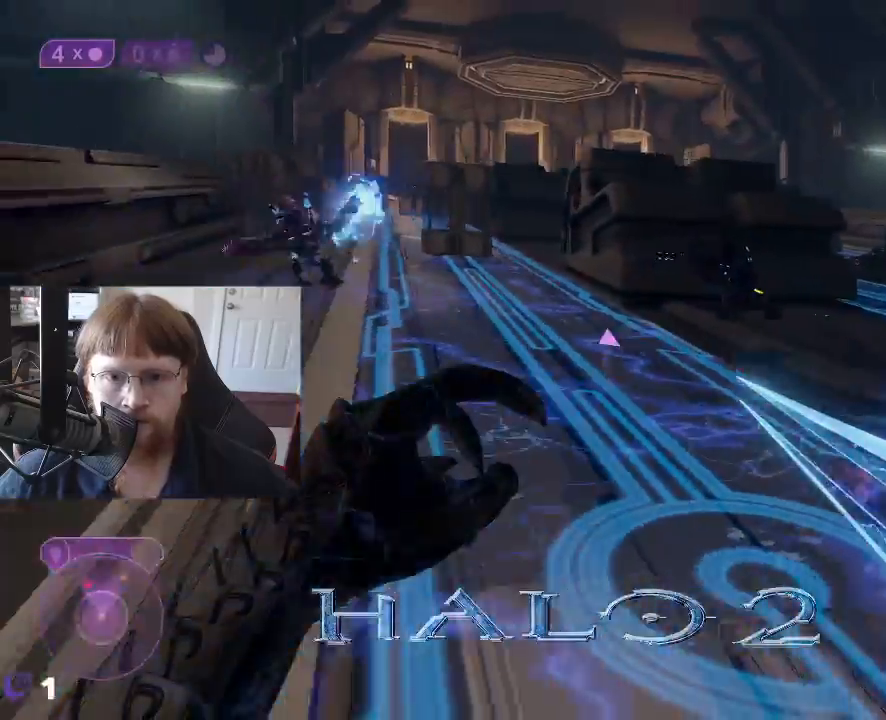
{"keys": ["a", "w"], "events": [[367, "a", "up"], [500, "a", "down"]]}
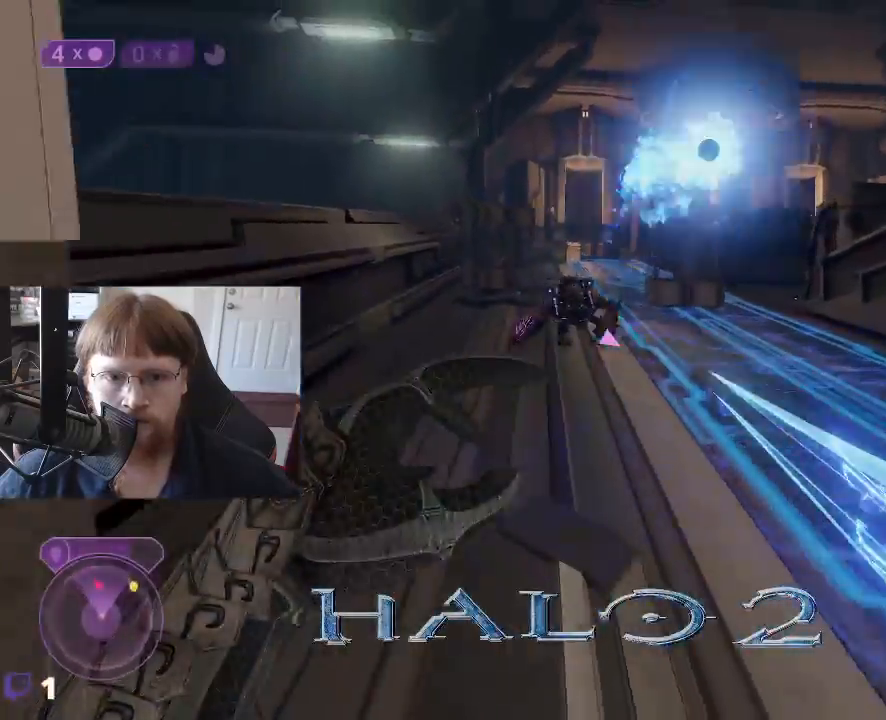
{"keys": ["w"], "events": [[333, "a", "up"]]}
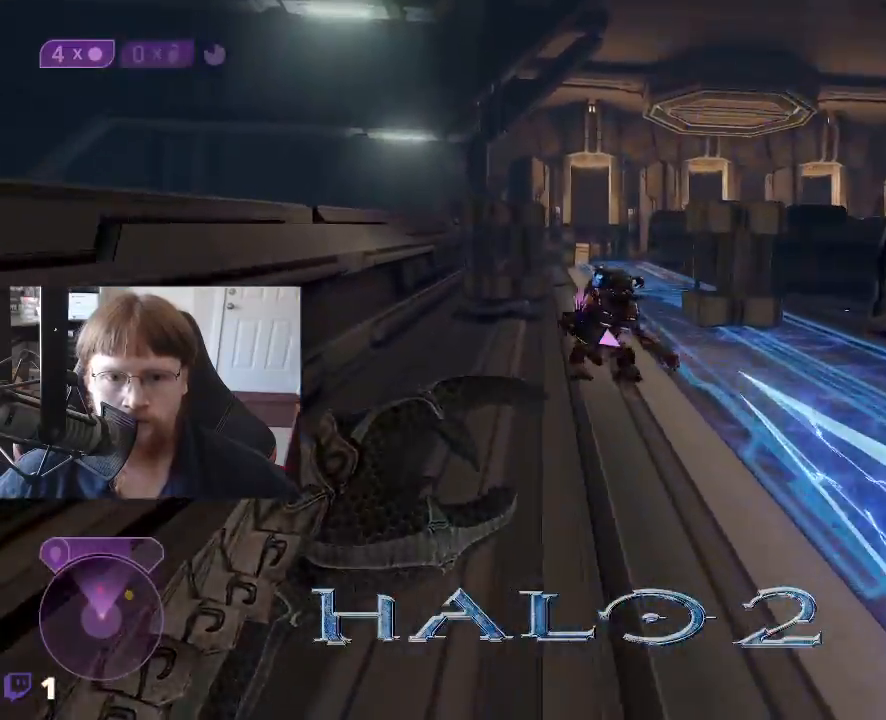
{"keys": ["w"], "events": [[117, "a", "down"], [250, "a", "up"]]}
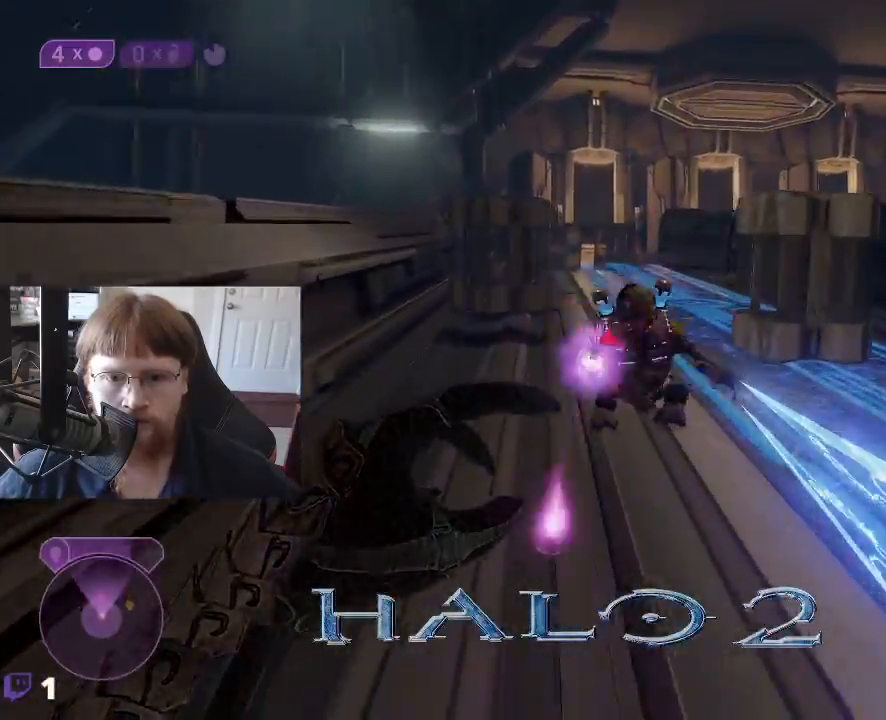
{"keys": ["f", "w"], "events": [[450, "f", "down"]]}
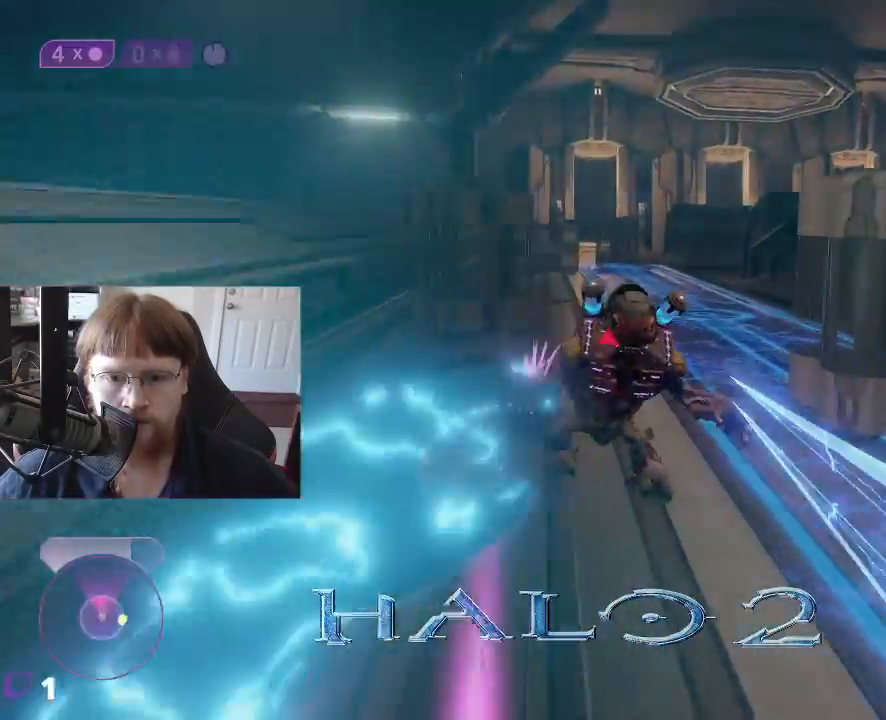
{"keys": ["a", "w"], "events": [[50, "f", "up"], [100, "a", "down"]]}
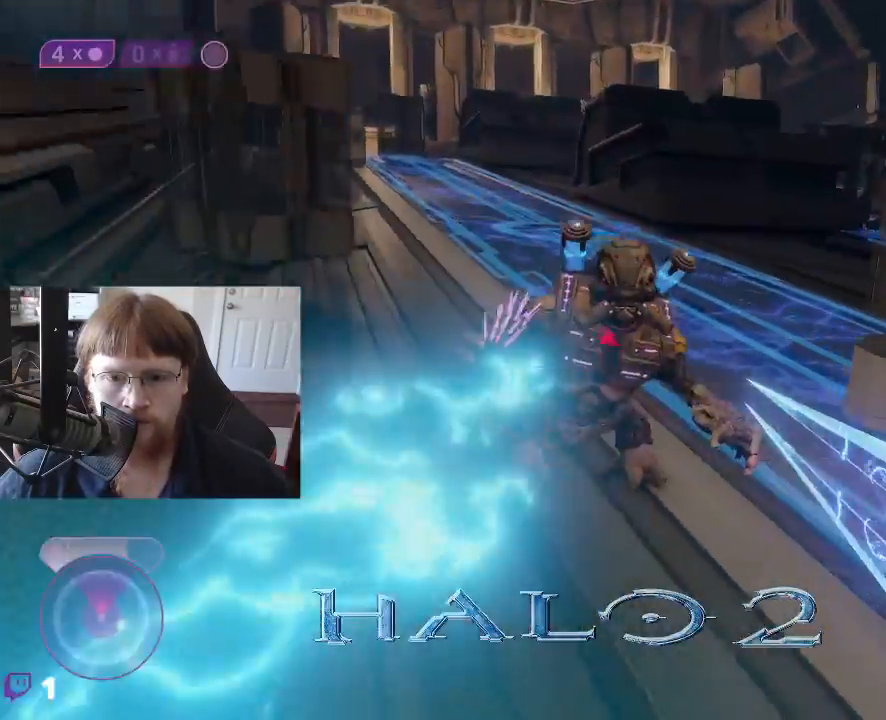
{"keys": ["a", "w"], "events": []}
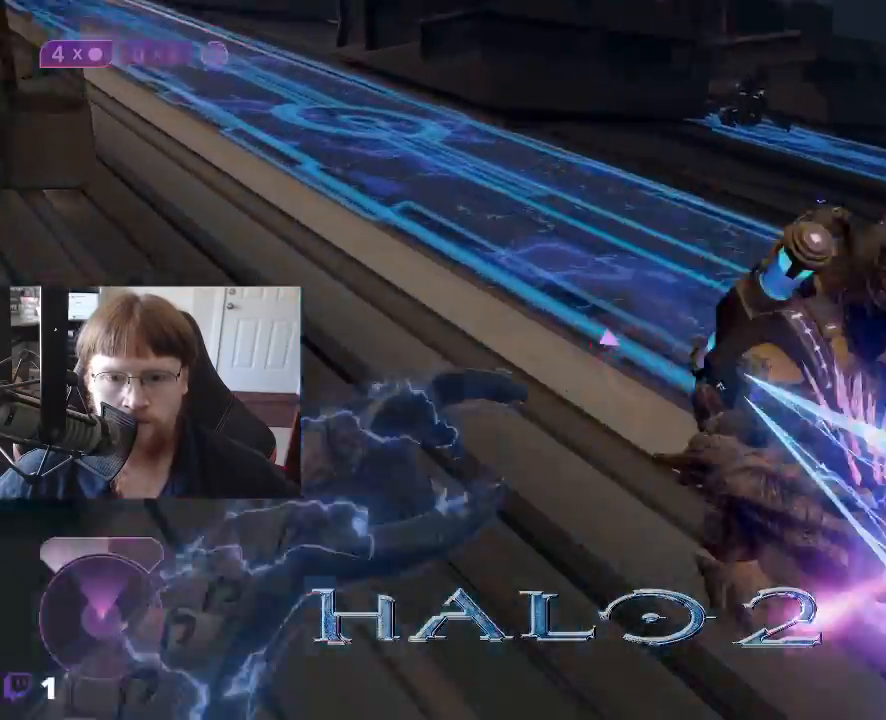
{"keys": [], "events": [[83, "a", "up"], [217, "w", "up"]]}
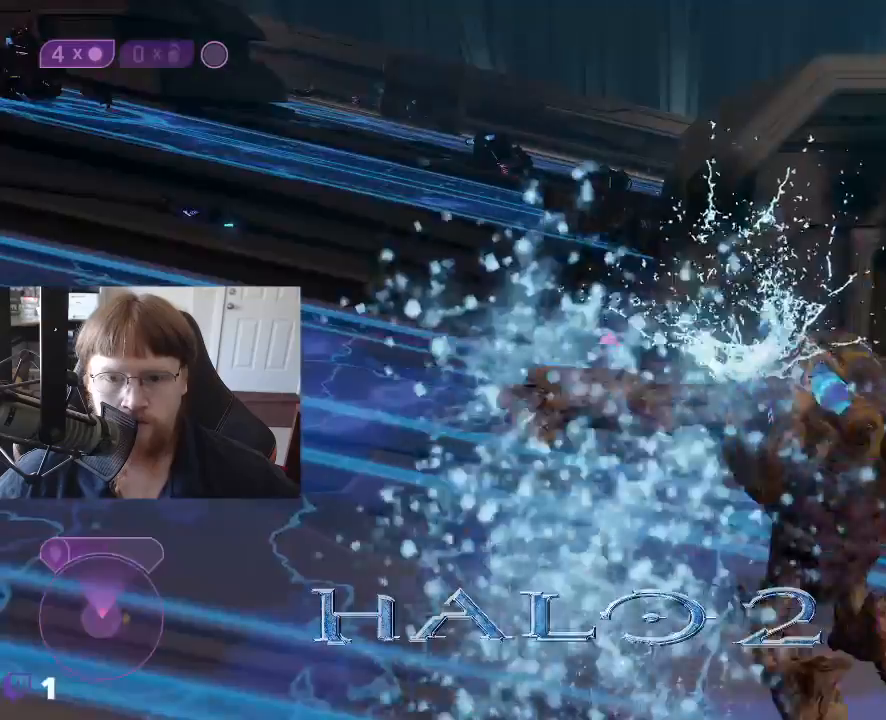
{"keys": ["a", "s"], "events": [[183, "s", "down"], [417, "a", "down"]]}
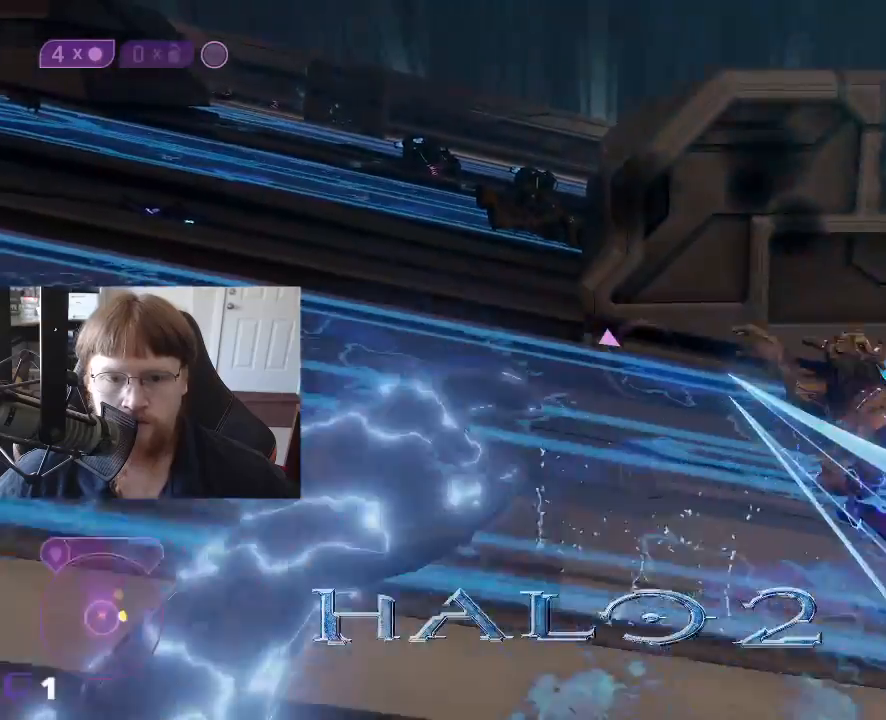
{"keys": ["a"], "events": [[300, "s", "up"]]}
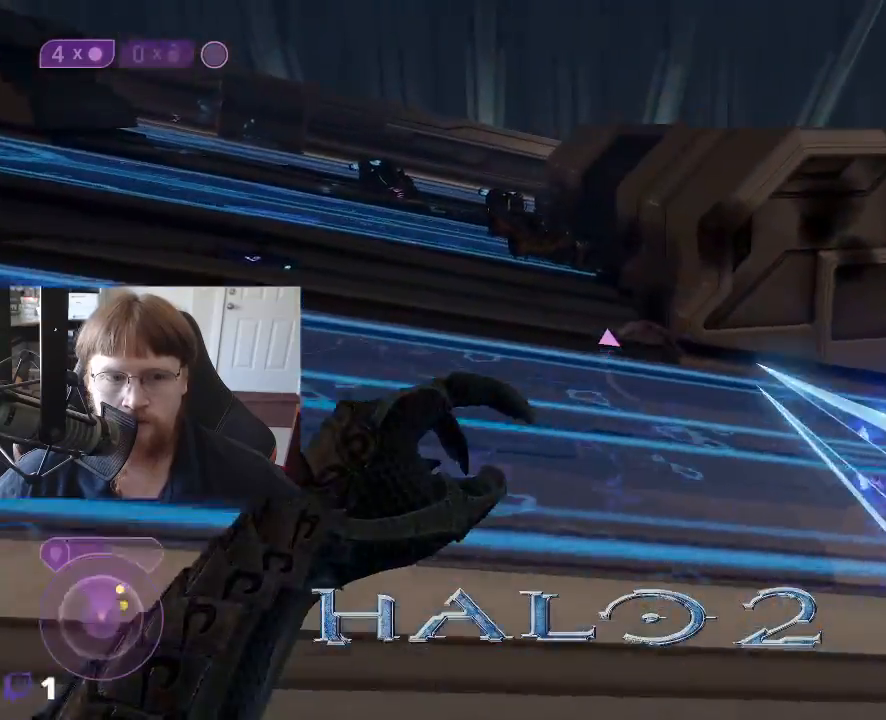
{"keys": [], "events": [[317, "a", "up"]]}
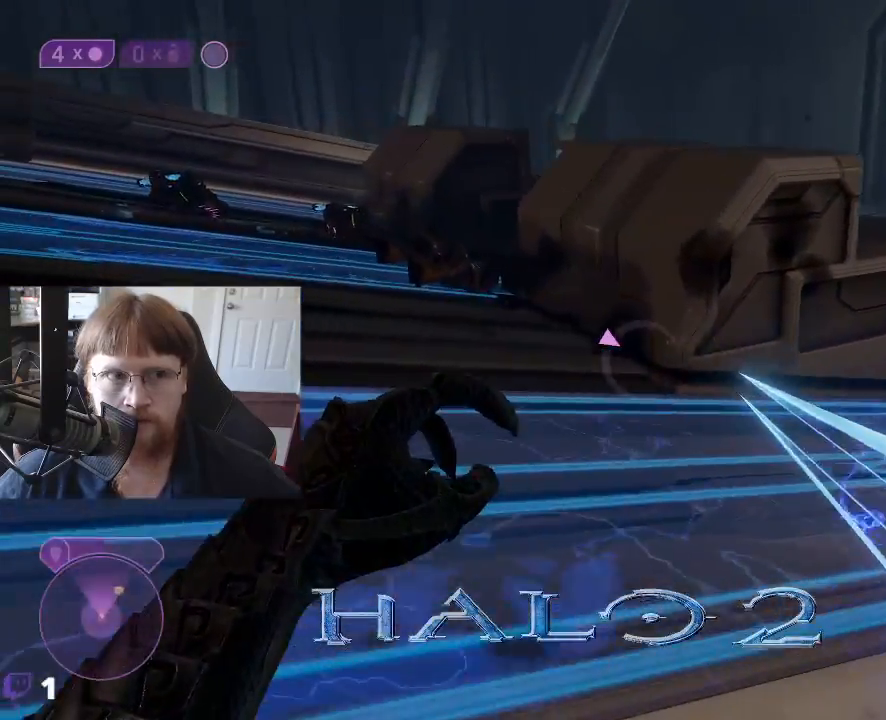
{"keys": [], "events": []}
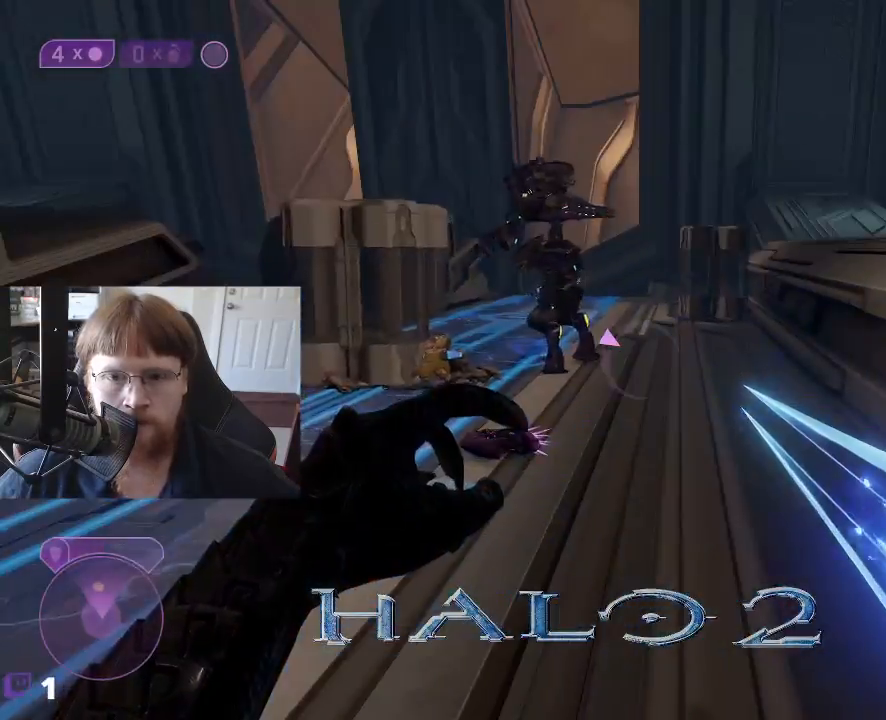
{"keys": ["w"], "events": [[350, "w", "down"]]}
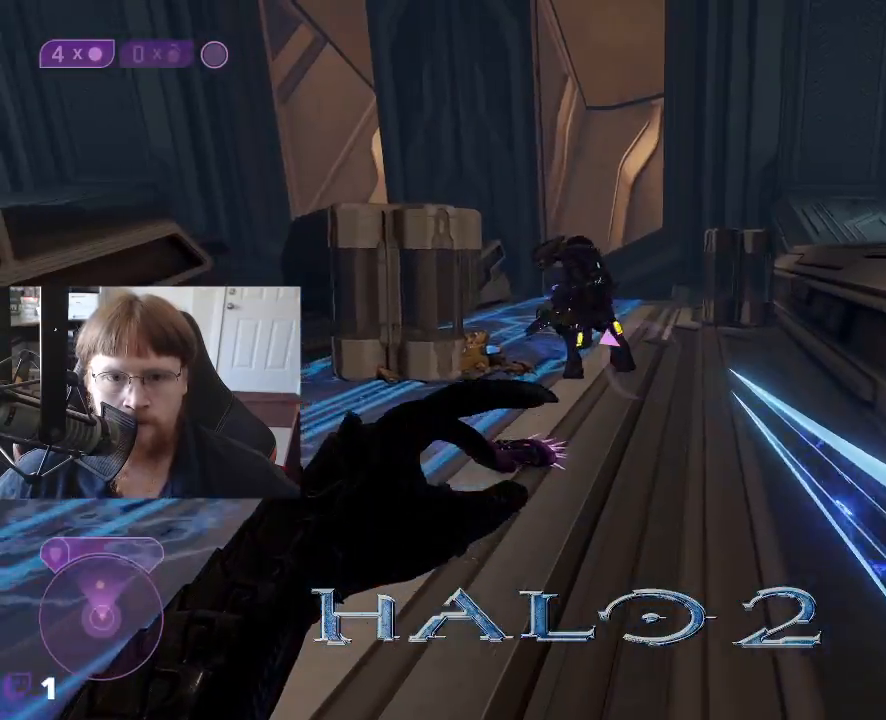
{"keys": ["w"], "events": []}
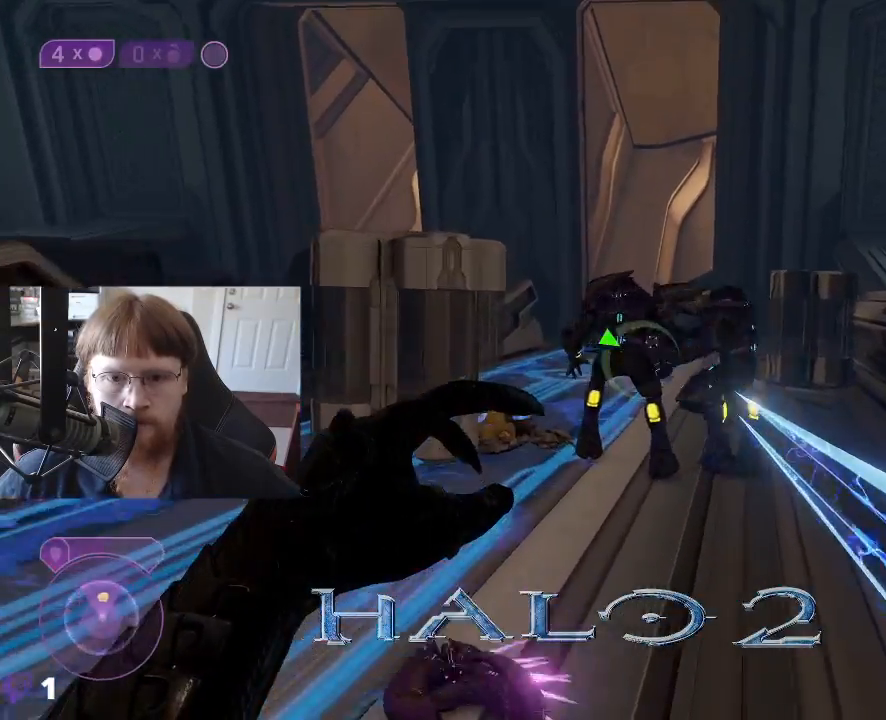
{"keys": ["w"], "events": [[333, "w", "up"], [467, "w", "down"]]}
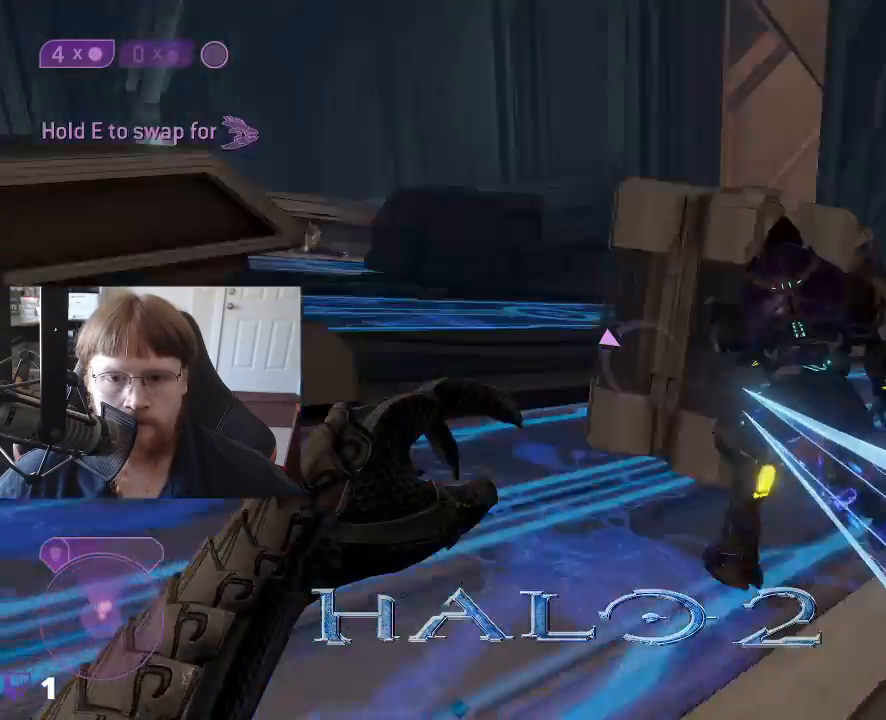
{"keys": ["space", "w"], "events": [[383, "space", "down"]]}
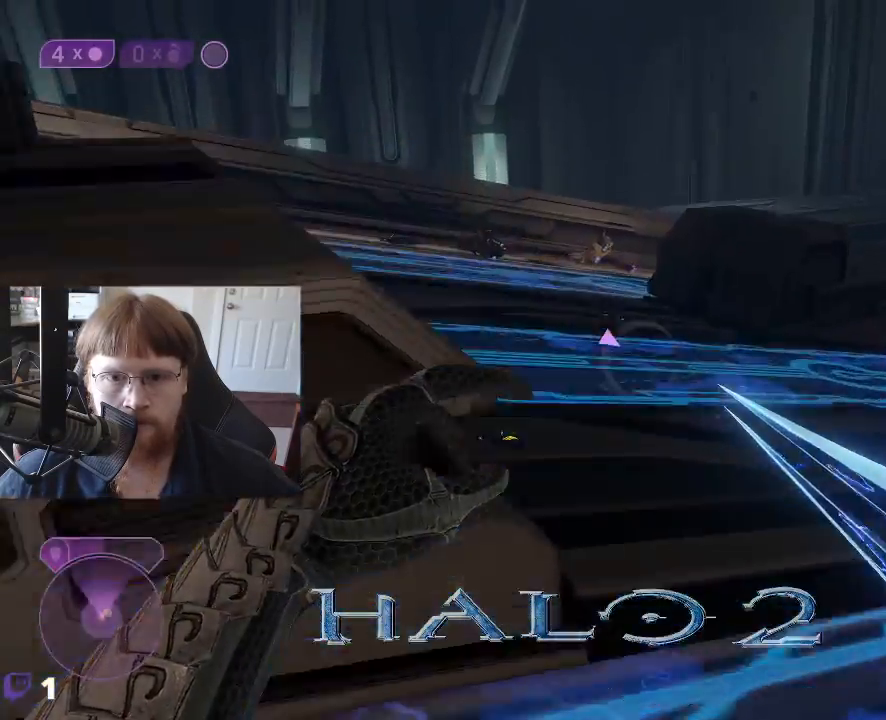
{"keys": ["w"], "events": [[83, "space", "up"]]}
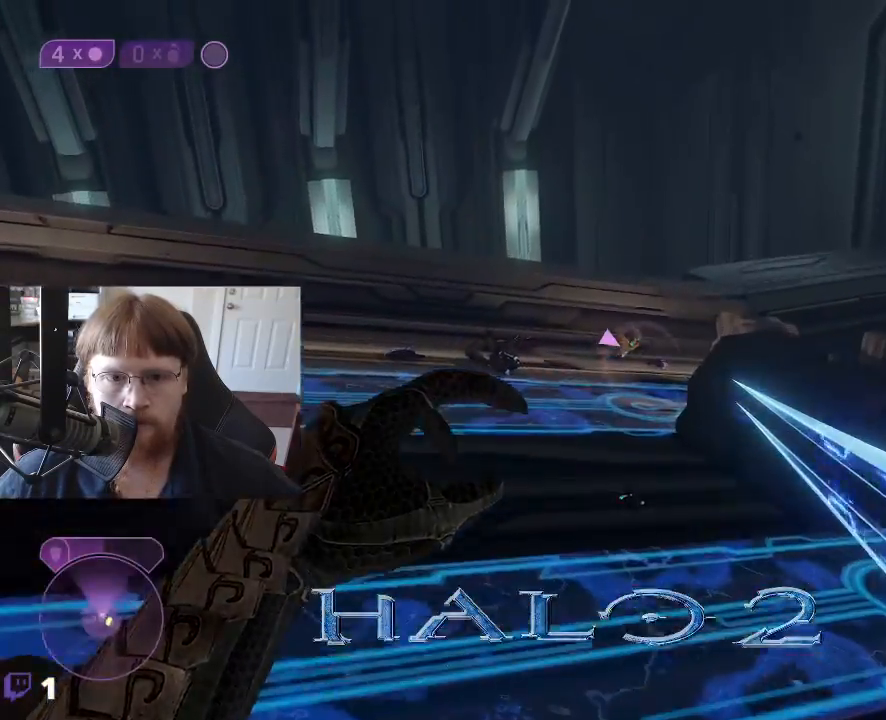
{"keys": ["w"], "events": []}
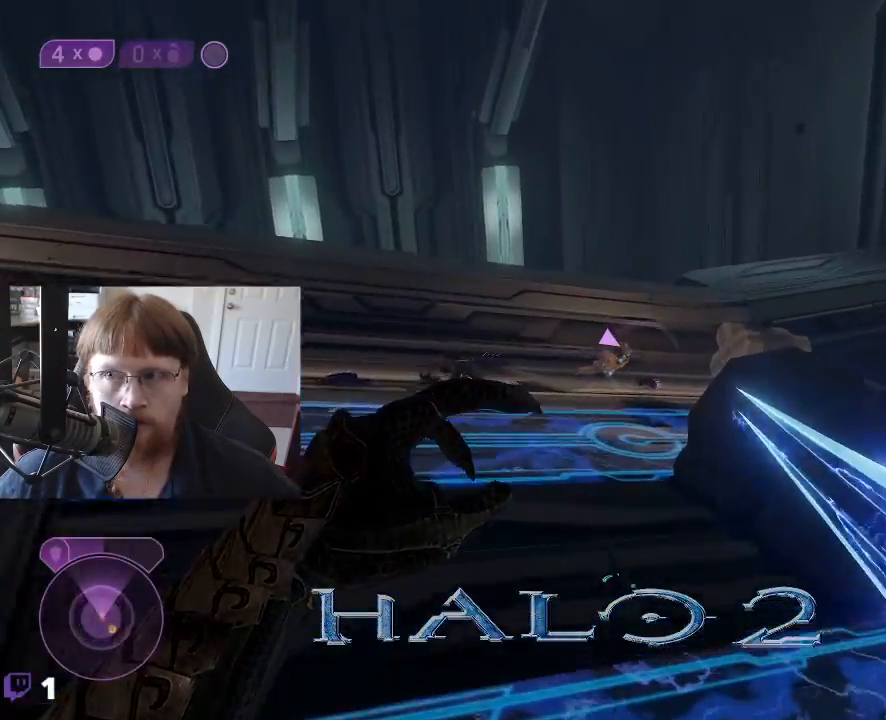
{"keys": ["w"], "events": []}
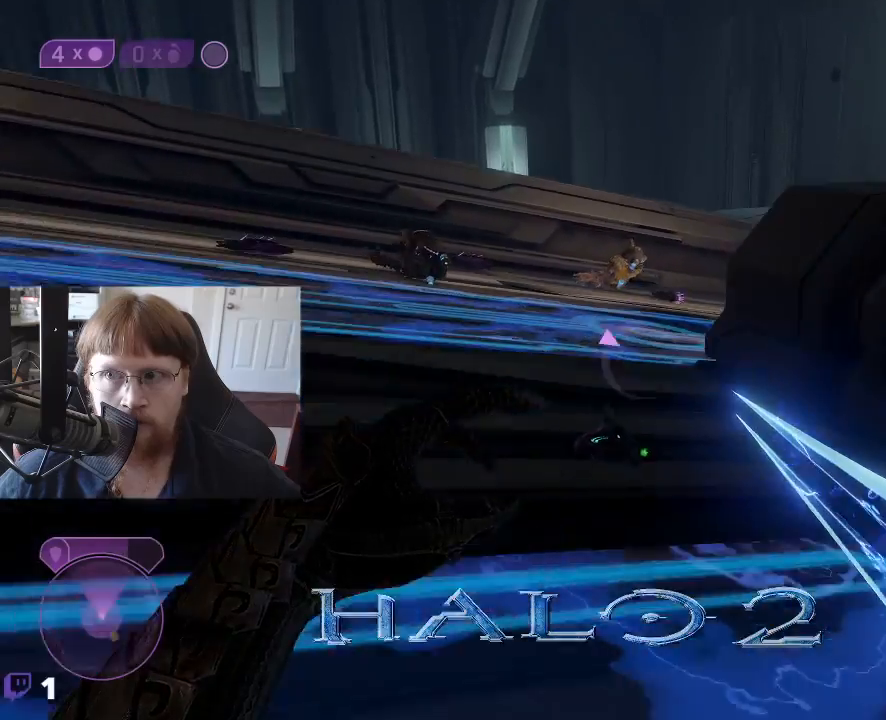
{"keys": ["a", "w"], "events": [[400, "a", "down"]]}
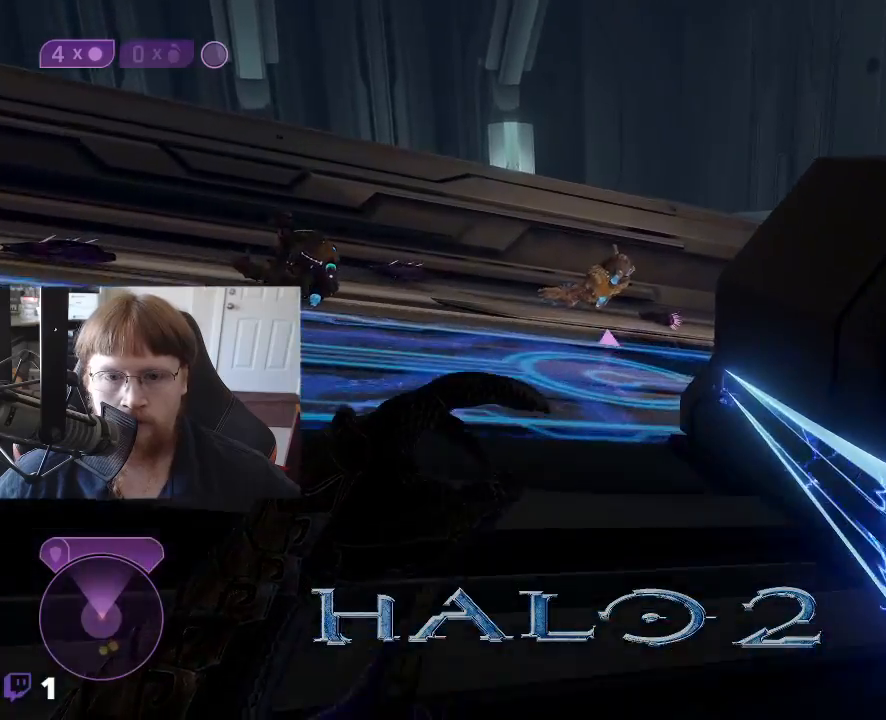
{"keys": ["a", "w"], "events": []}